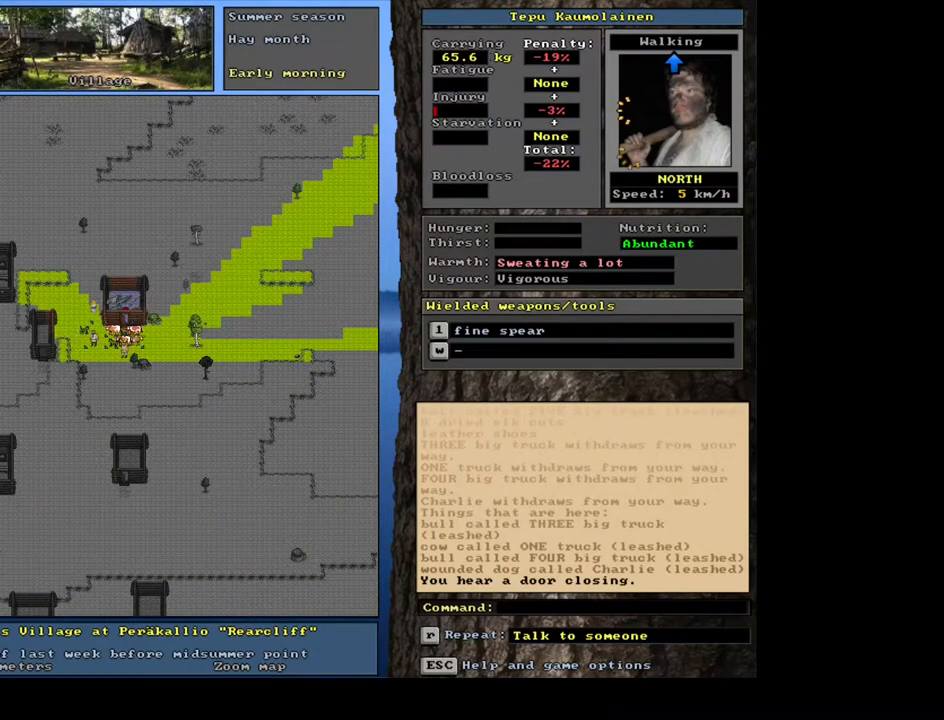
Gameplay with keyboard and mouse; each line is a JSON object with the keys and mouse buttons held at the frame after it. "events" lists presses ("down") and releases ("up") of ".", "/", "0", "1", "2", "3", "4", "5", "6", "7", "8", "9", "a", "alt_l", "alt_r", "b", "backslash", "backspace", "c", "caps_lock", "comma", "ctrl_l", "ctrl_r", "d", "e", "equals", "escape", "f", "f1", "f10", "f11", "f12", "f2", "f3", "f4", "f5", "f6", "f7", "f8", "f9", "g", "h", "i", "j", "k", "l", "lbracket", "left", "m", "minus", "n", "num0", "num1", "num2", "num3", "num4", "num5", "num6", "num8", "num9", "o", "p", "q", "quote", "r", "rbracket", "return", "right", "s", "semicolon", "shift_l", "shift_r", "space", "super", "t", "tab", "tilde", "u", "up", "v", "w", "x", "y", "z", "mouse_left", "mouse_wheel", "mouse_right", "mouse_mb4" and "mouse_mb5" between this image and that frame as [ms after this image, input, new state], when the widget could be followed in between; "down" and "num7" appear only as held states. "mouse_left", "mouse_wheel", "mouse_right", "mouse_mb4", "mouse_mb5" = the "left", "wheel", "right", "mb4", "mb5" buttons of the "mouse" list. No other keys are recorded. "wheel" means that the mouse wheel is clicked or scrolled. Mouse movement is not recorded. Not read: other_keys.
{"keys": ["g", "shift_l"], "mouse": [], "events": [[133, "ctrl_l", "up"], [350, "shift_l", "down"], [500, "g", "down"]]}
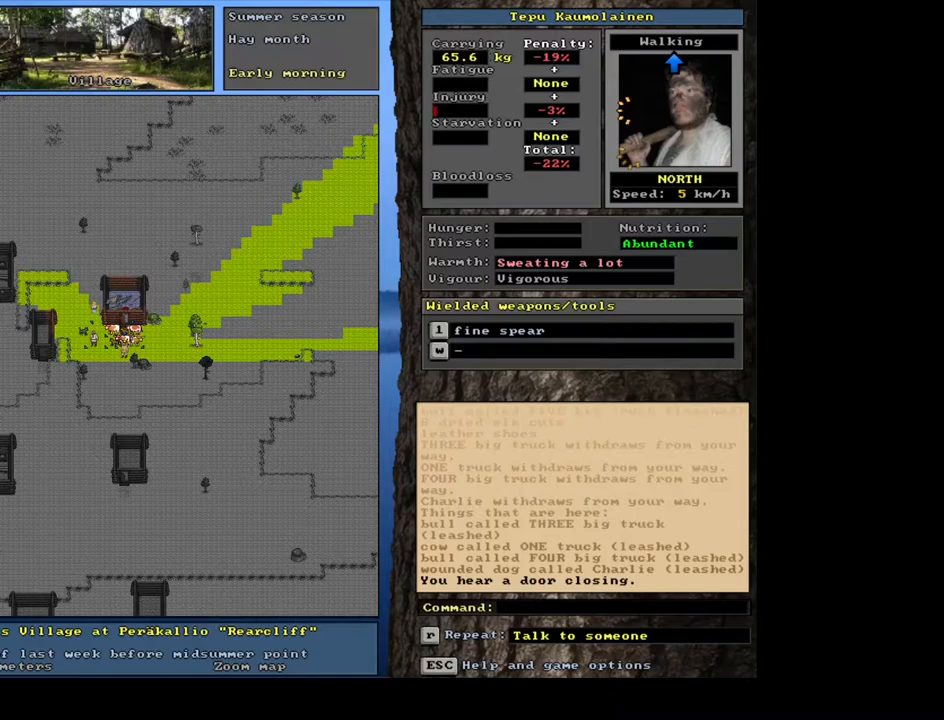
{"keys": [], "mouse": [], "events": [[117, "g", "up"], [167, "shift_l", "up"], [267, "7", "down"], [333, "7", "up"]]}
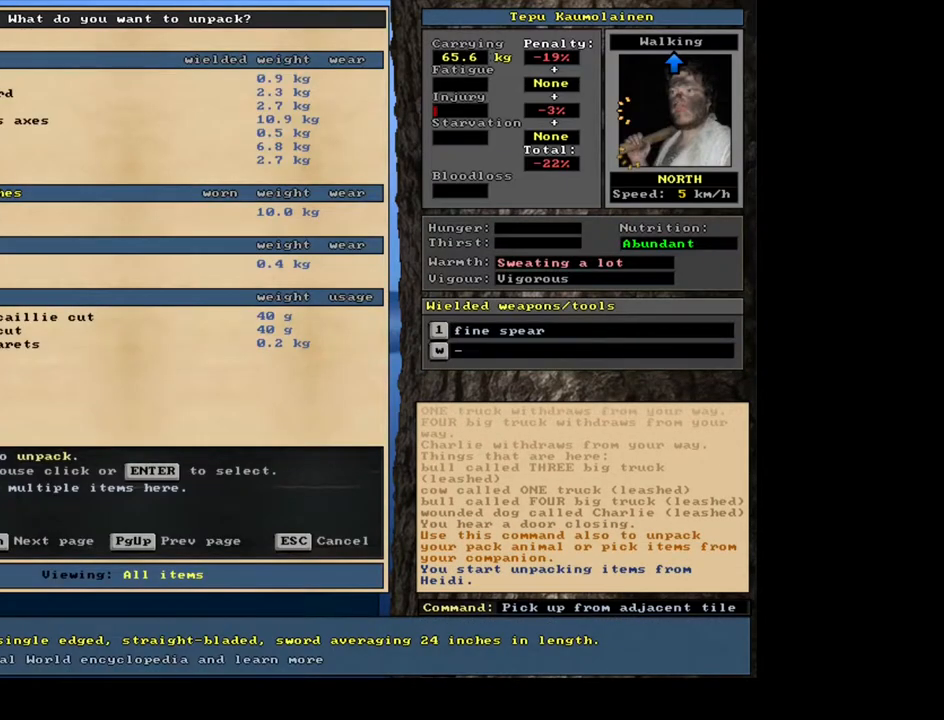
{"keys": [], "mouse": [], "events": []}
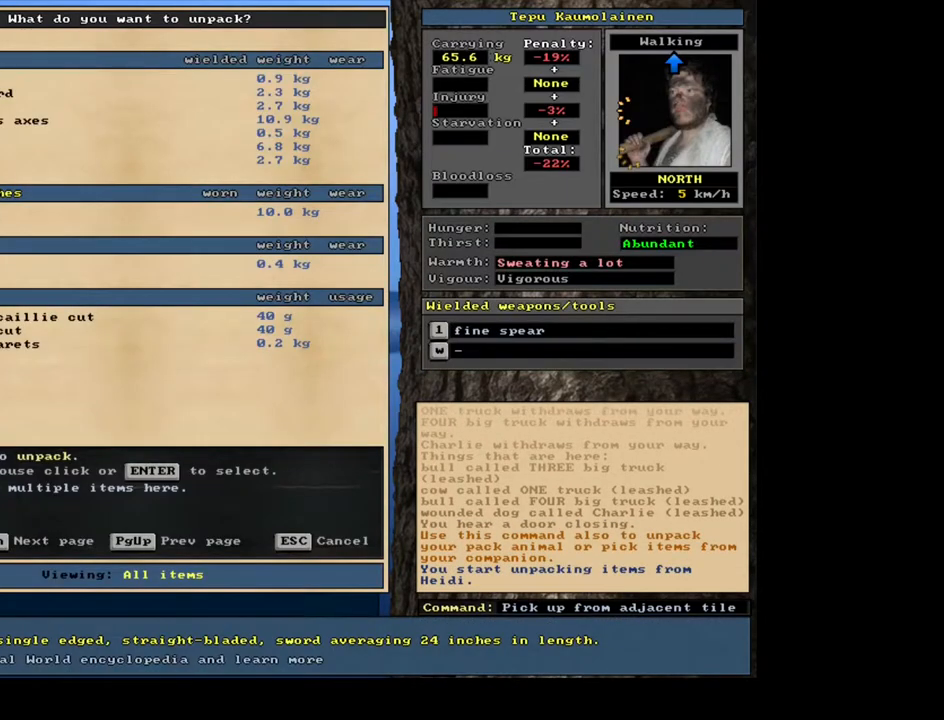
{"keys": [], "mouse": [], "events": [[400, "return", "down"], [483, "return", "up"]]}
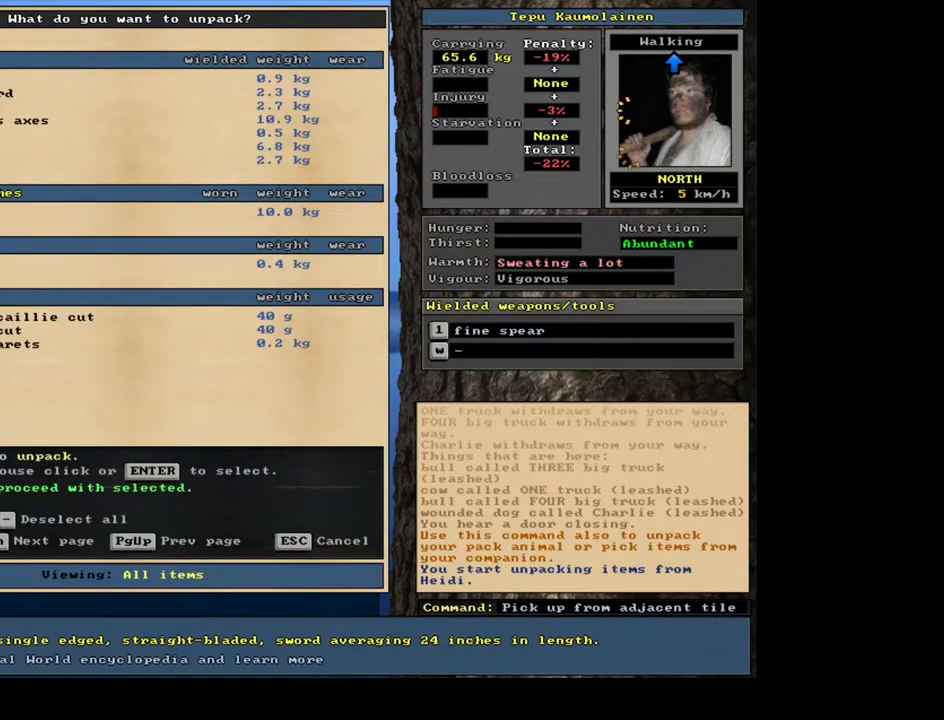
{"keys": [], "mouse": [], "events": [[350, "return", "down"], [467, "return", "up"]]}
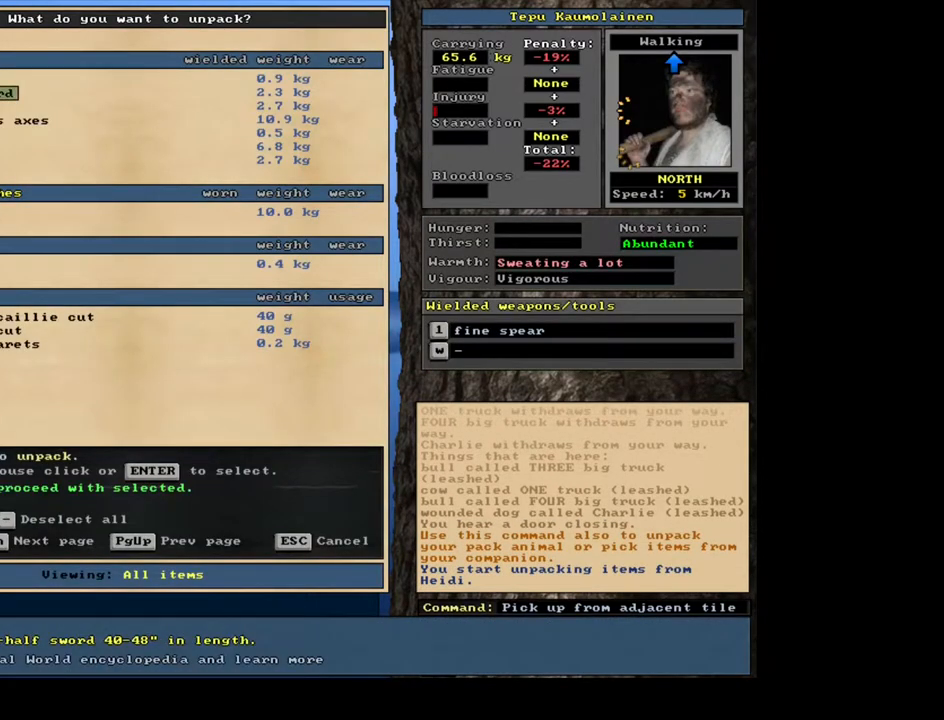
{"keys": ["return"], "mouse": [], "events": [[433, "return", "down"]]}
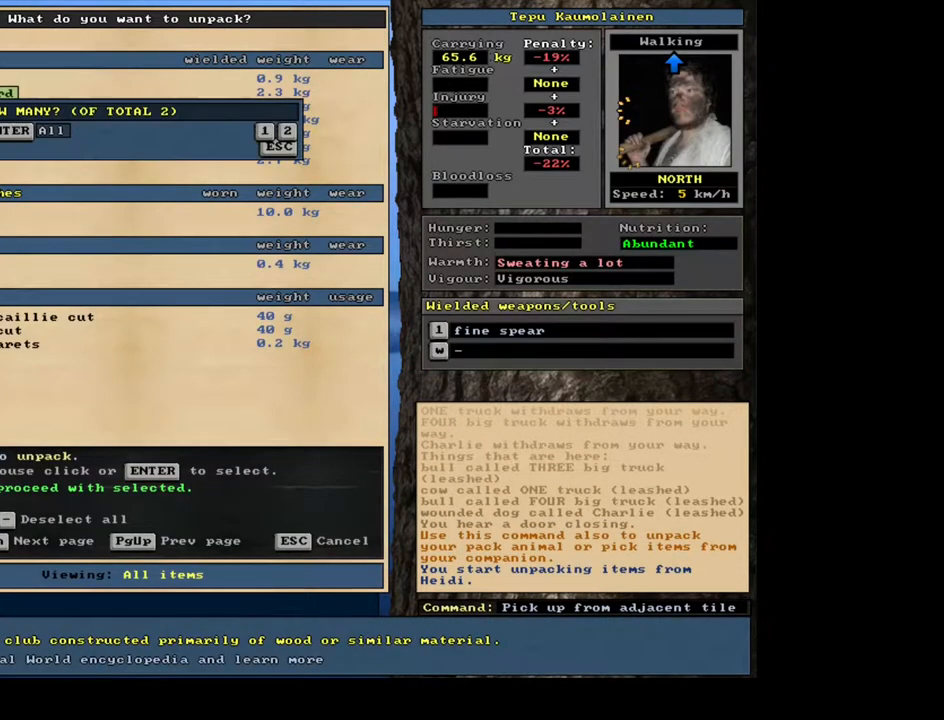
{"keys": ["return"], "mouse": [], "events": [[33, "return", "up"], [183, "return", "down"], [233, "return", "up"], [500, "return", "down"]]}
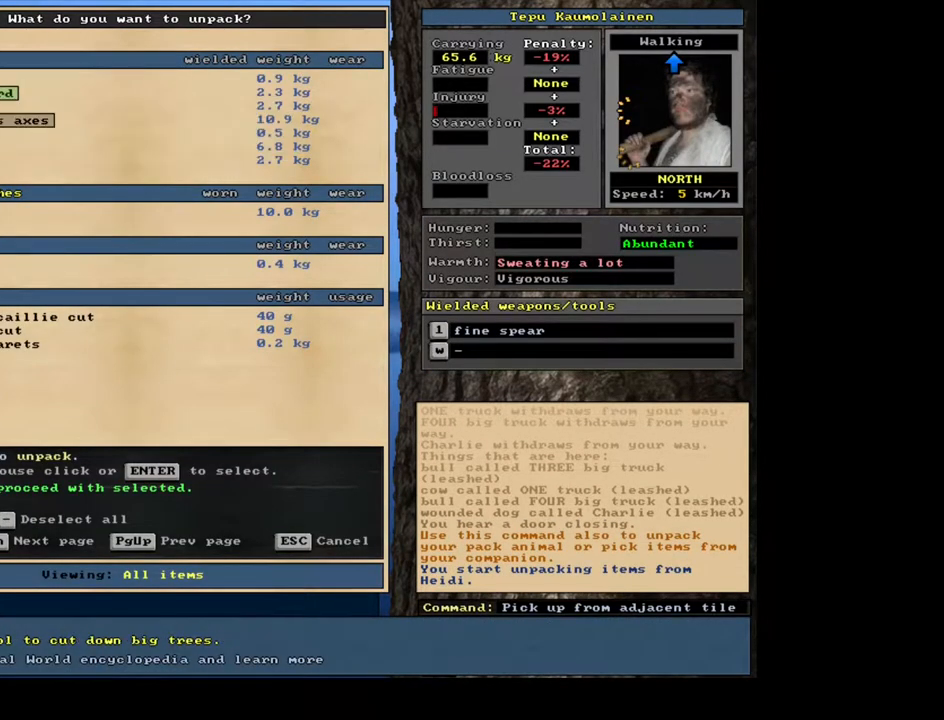
{"keys": [], "mouse": [], "events": [[100, "return", "up"]]}
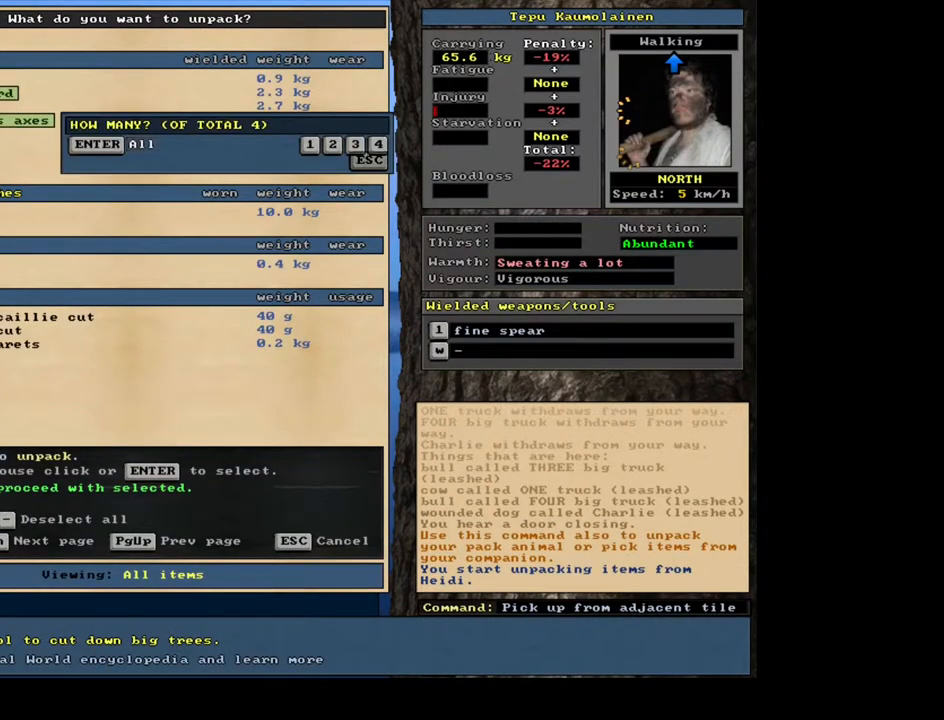
{"keys": [], "mouse": [], "events": [[83, "return", "down"], [200, "return", "up"]]}
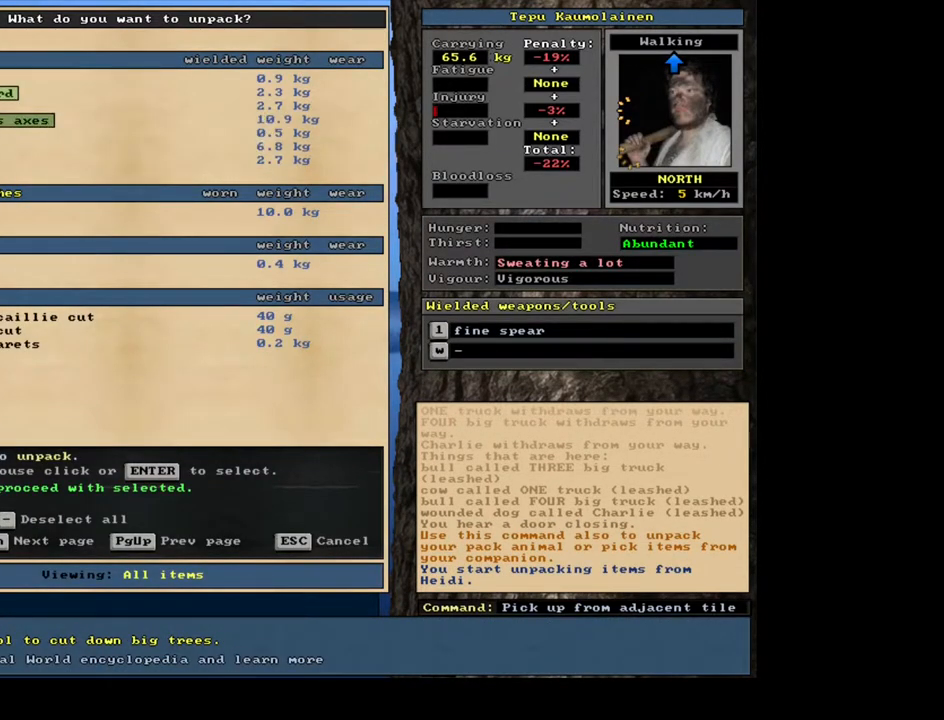
{"keys": [], "mouse": [], "events": []}
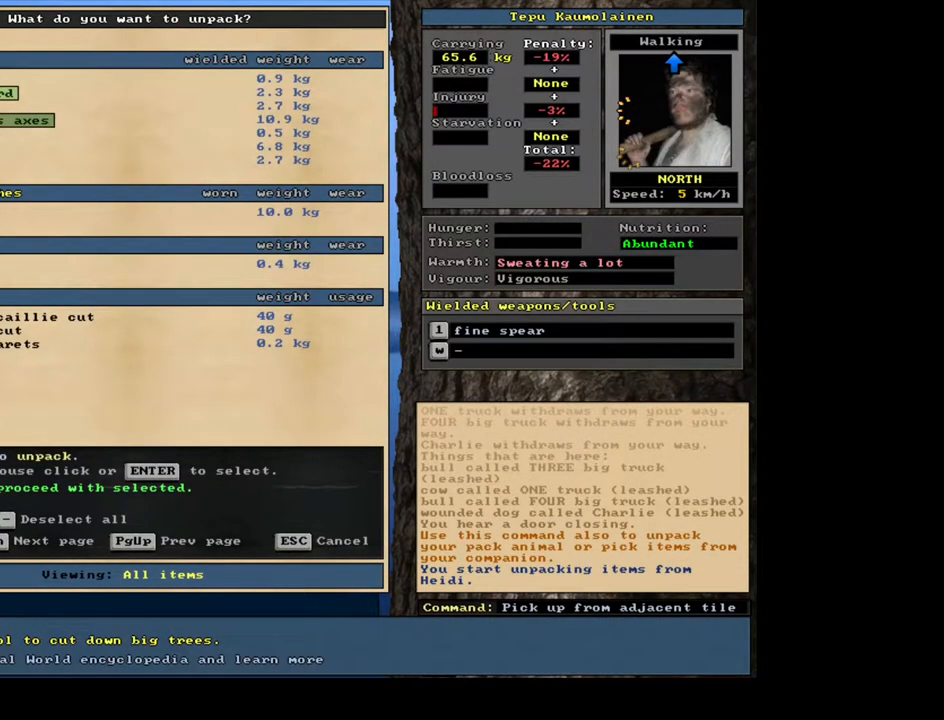
{"keys": [], "mouse": [], "events": []}
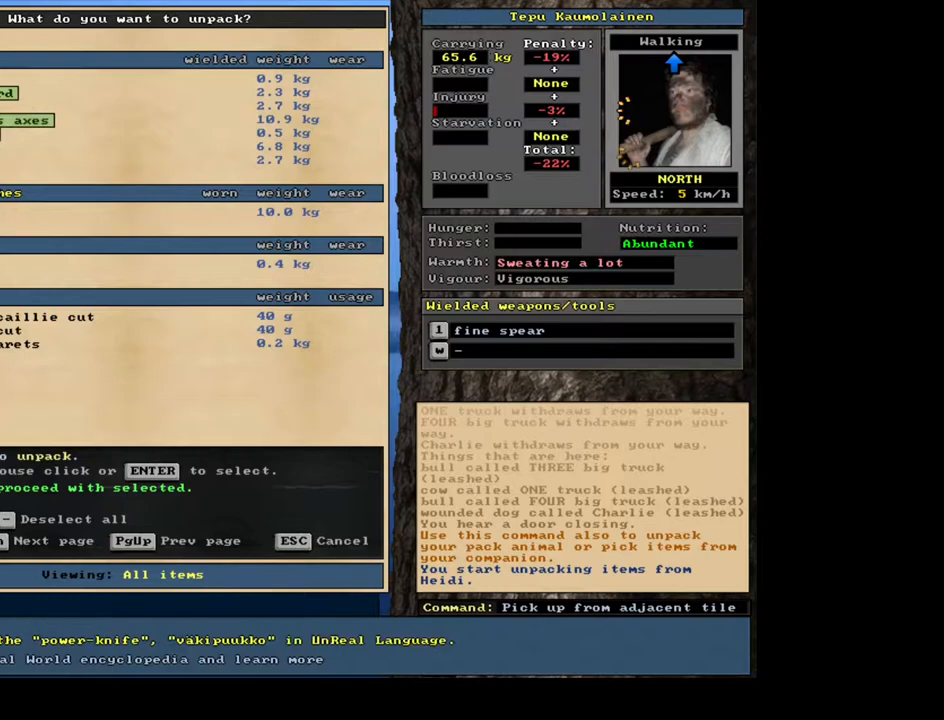
{"keys": [], "mouse": [], "events": []}
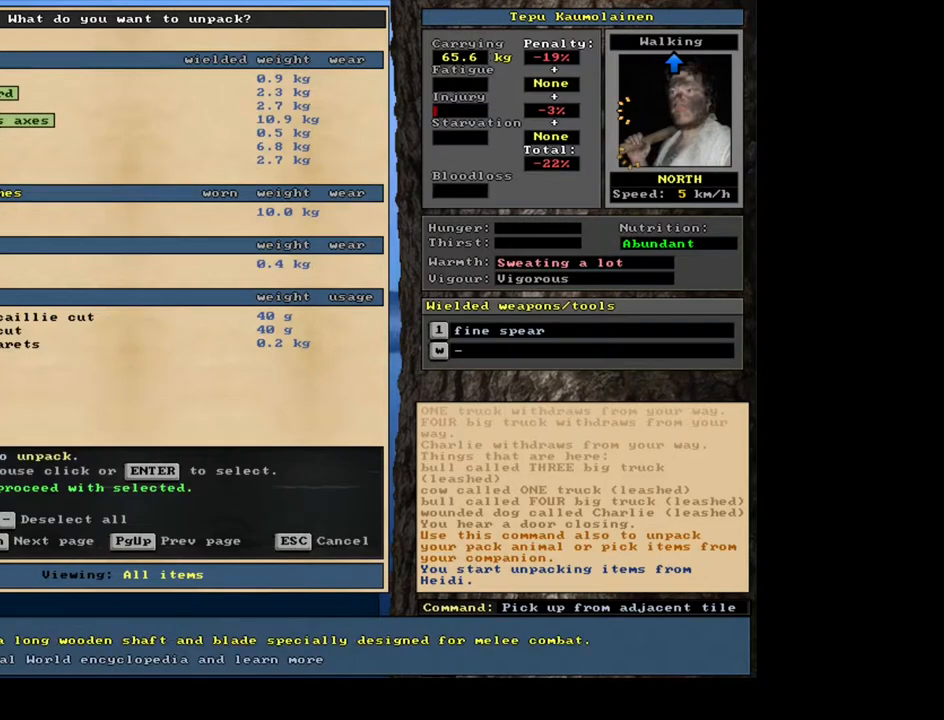
{"keys": ["return"], "mouse": [], "events": [[83, "return", "down"], [200, "return", "up"], [450, "return", "down"]]}
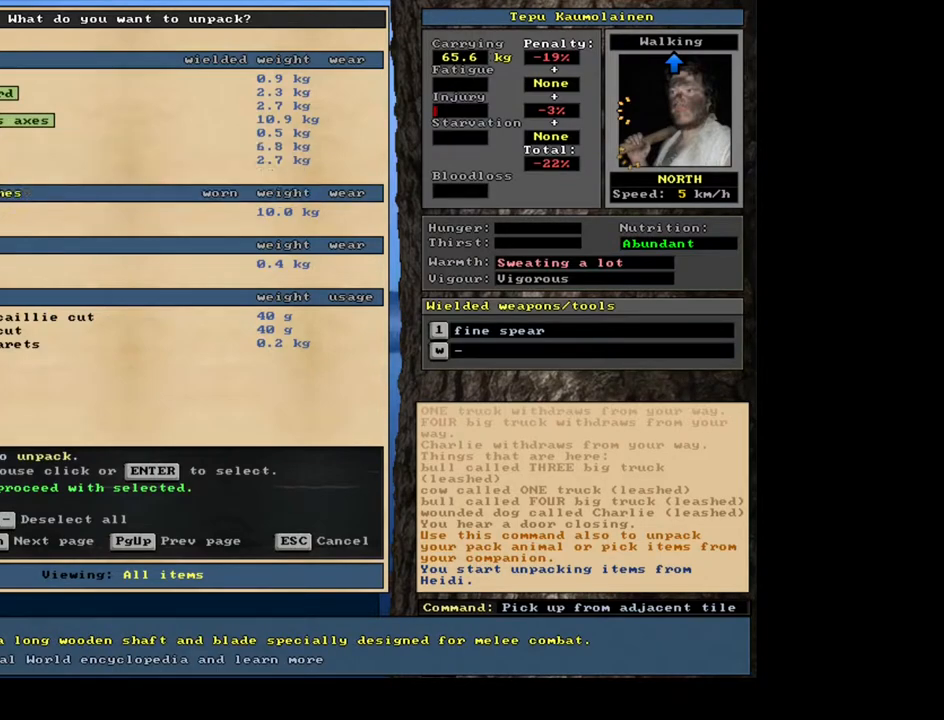
{"keys": ["return"], "mouse": [], "events": [[50, "return", "up"], [417, "return", "down"]]}
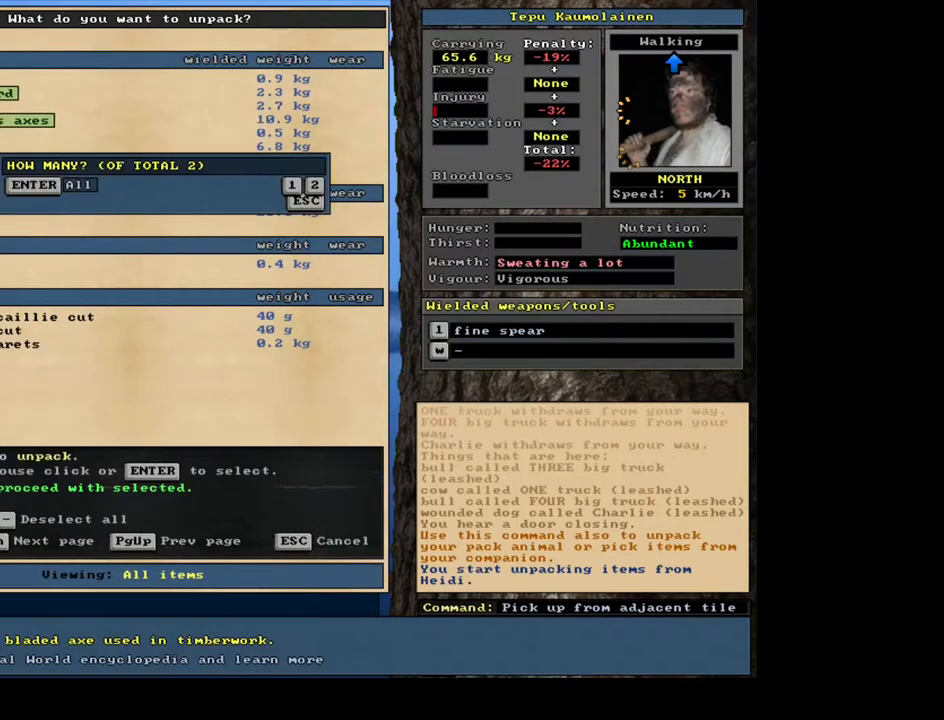
{"keys": ["return"], "mouse": [], "events": [[17, "return", "up"], [417, "return", "down"]]}
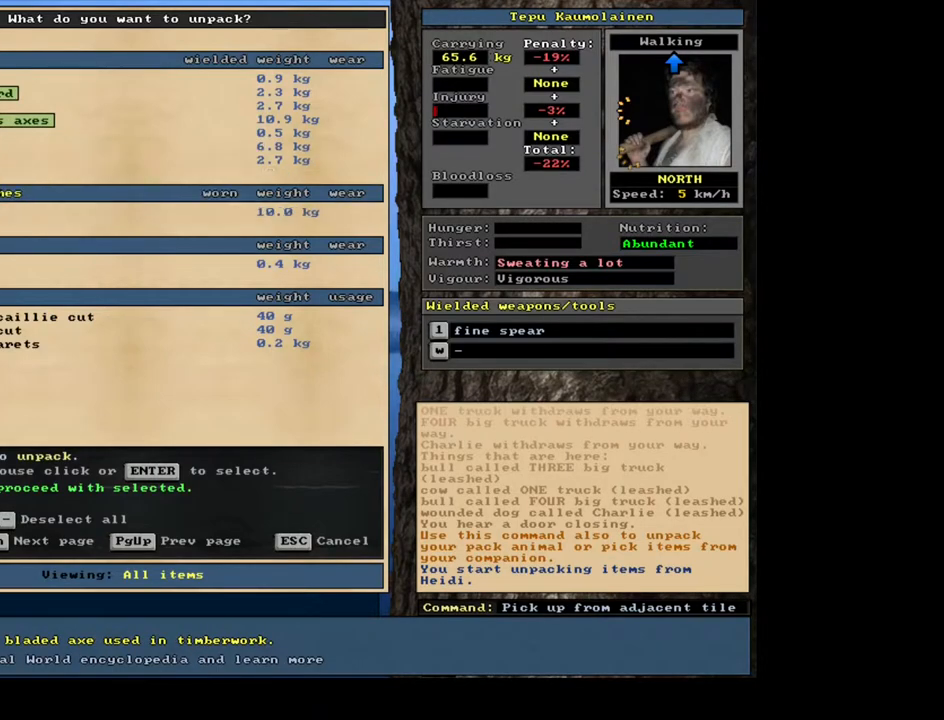
{"keys": ["down"], "mouse": []}
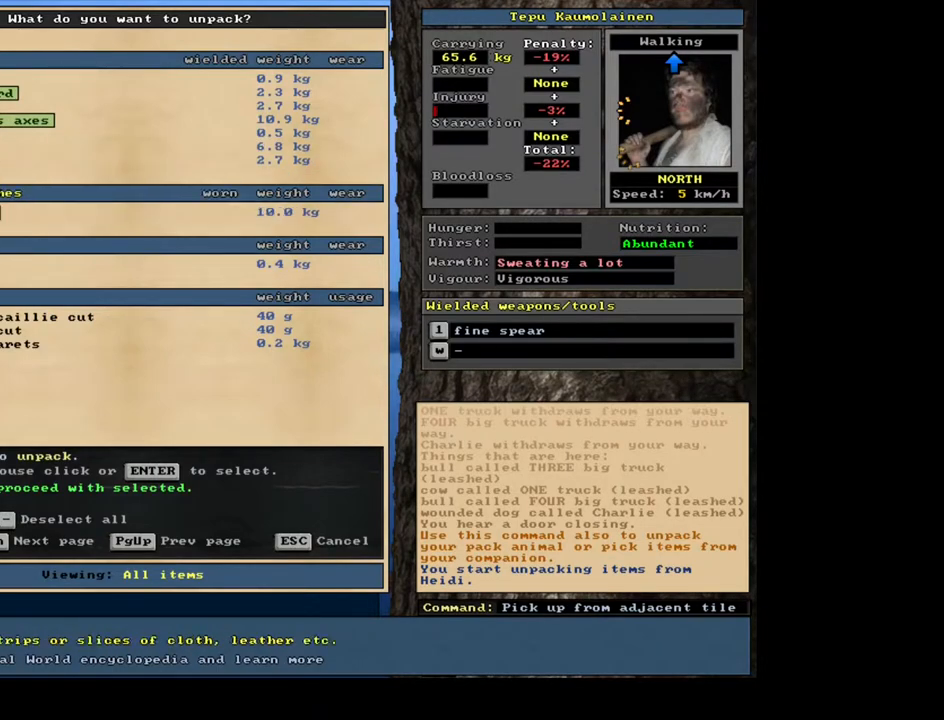
{"keys": [], "mouse": []}
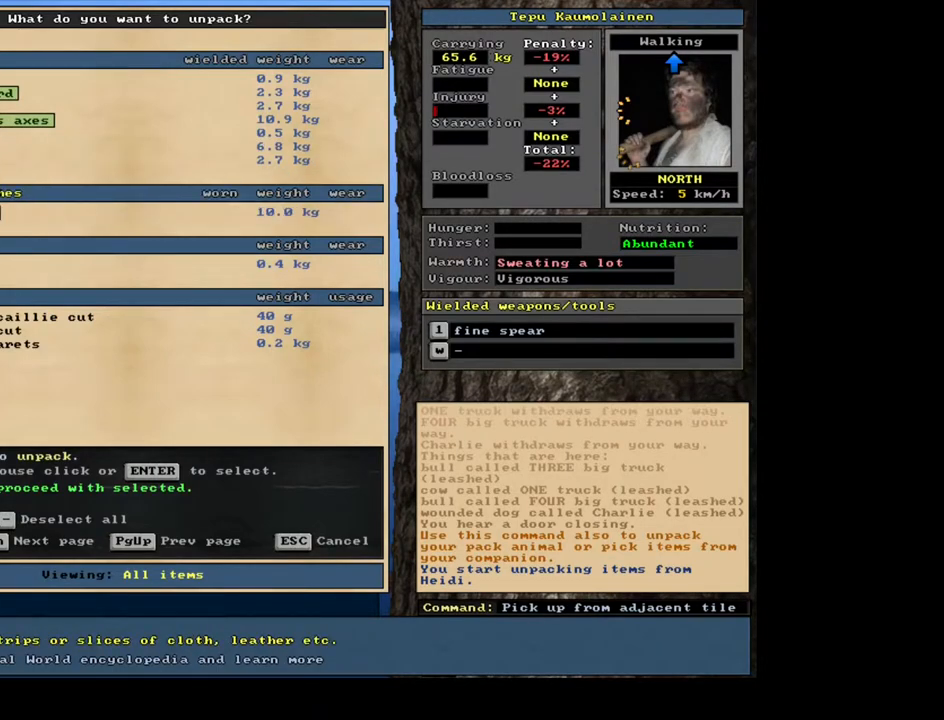
{"keys": ["down"], "mouse": []}
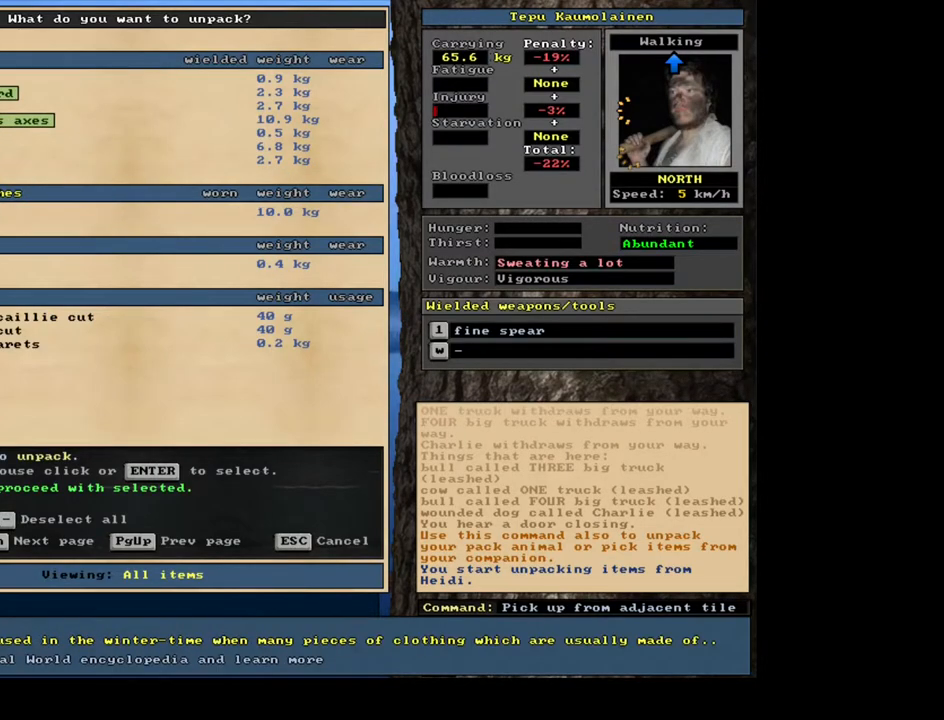
{"keys": [], "mouse": []}
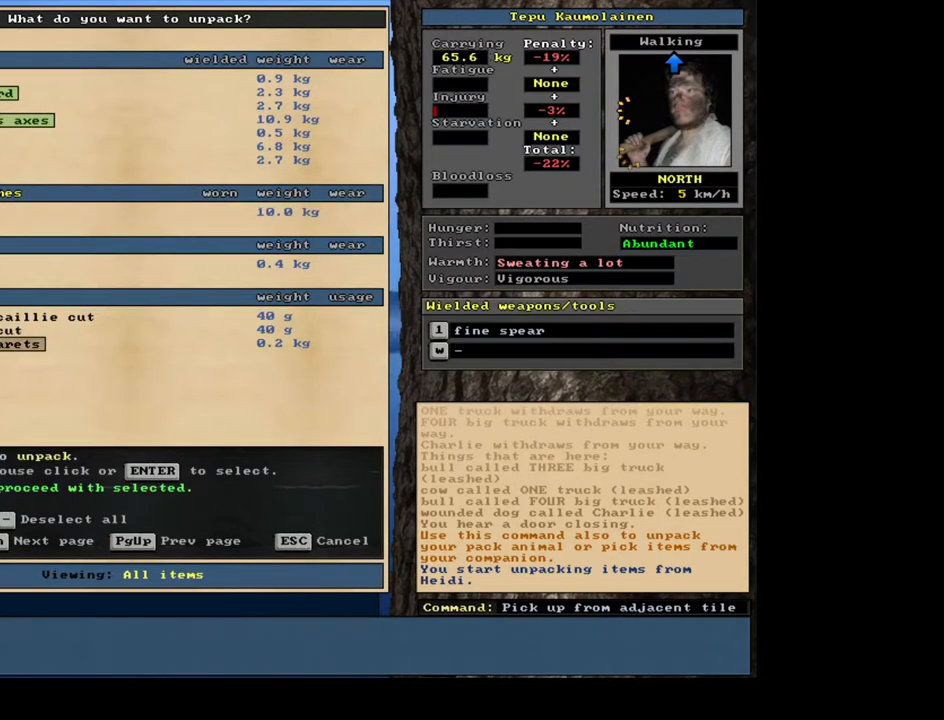
{"keys": ["up"], "mouse": [], "events": [[267, "up", "down"], [383, "up", "up"], [450, "up", "down"]]}
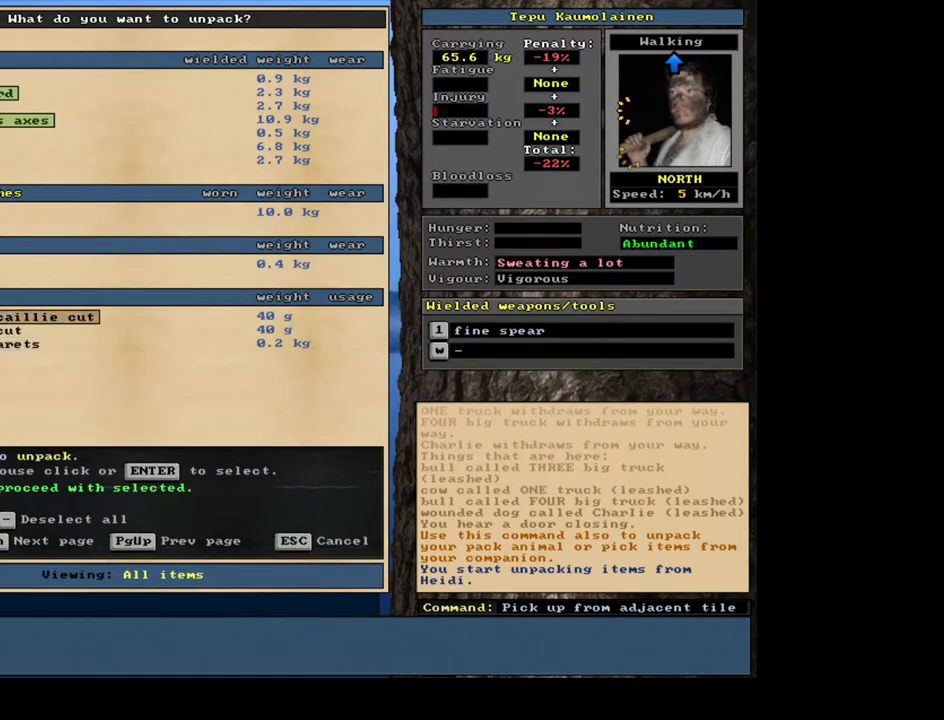
{"keys": [], "mouse": [], "events": [[83, "up", "up"], [167, "up", "down"], [267, "up", "up"]]}
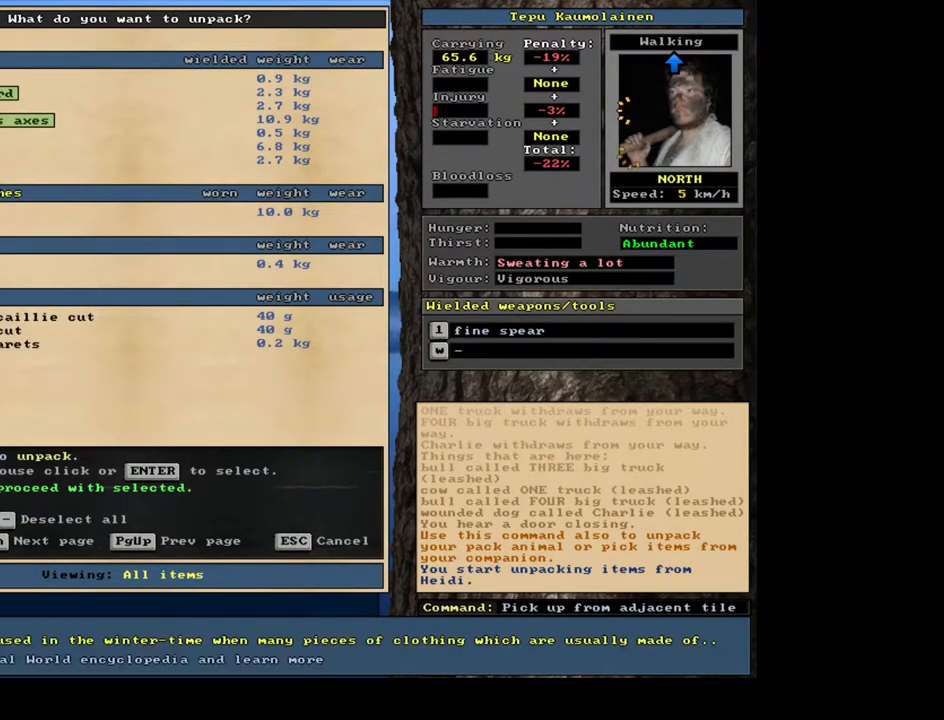
{"keys": ["space"], "mouse": [], "events": [[183, "return", "down"], [283, "return", "up"], [450, "space", "down"]]}
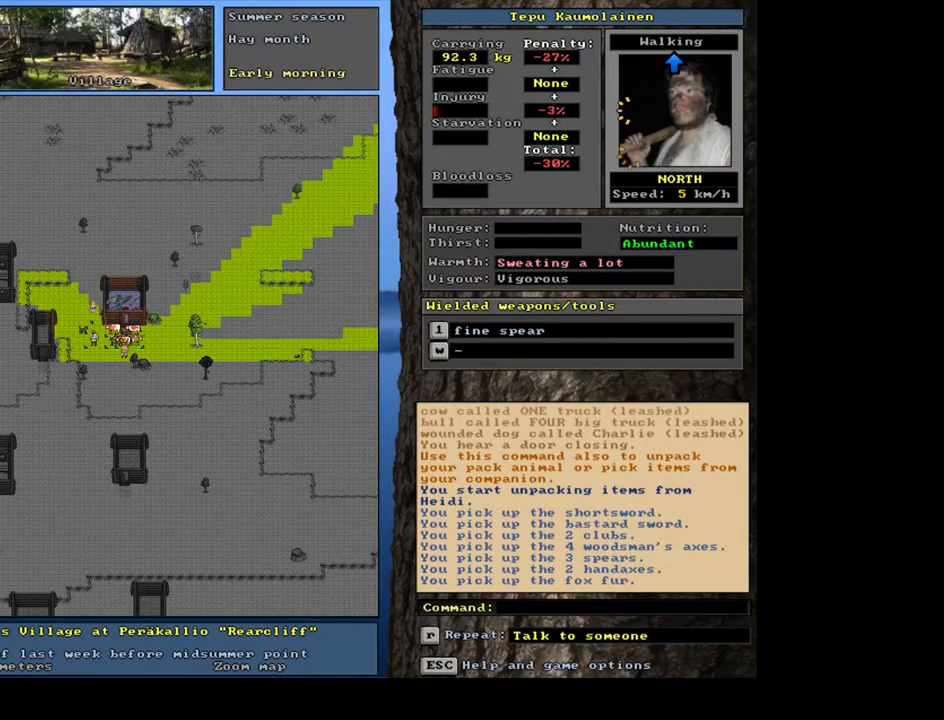
{"keys": [], "mouse": [], "events": [[83, "space", "up"]]}
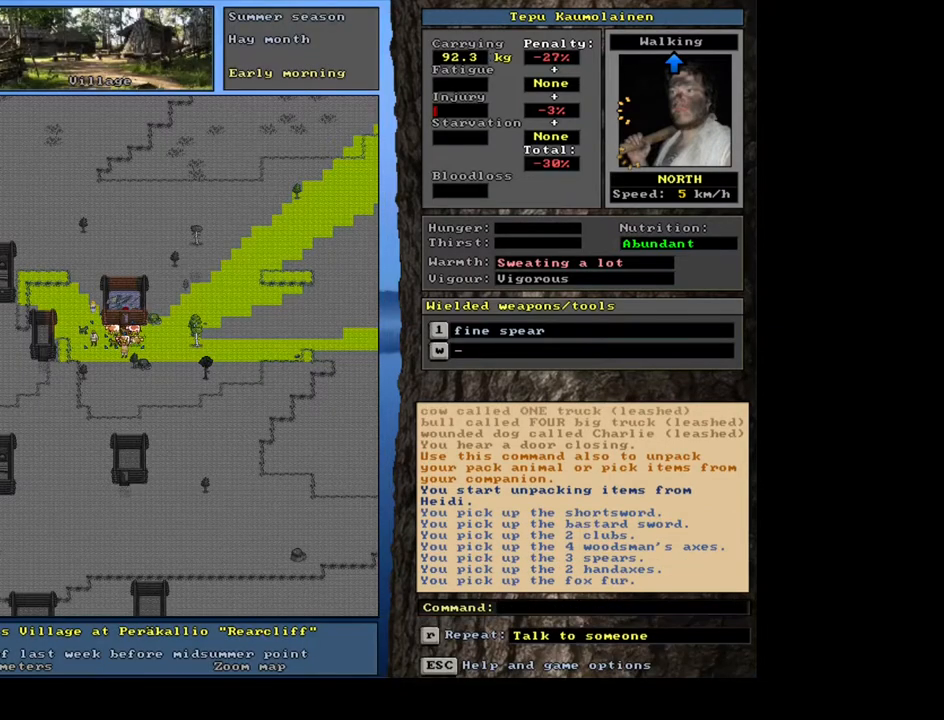
{"keys": [], "mouse": [], "events": []}
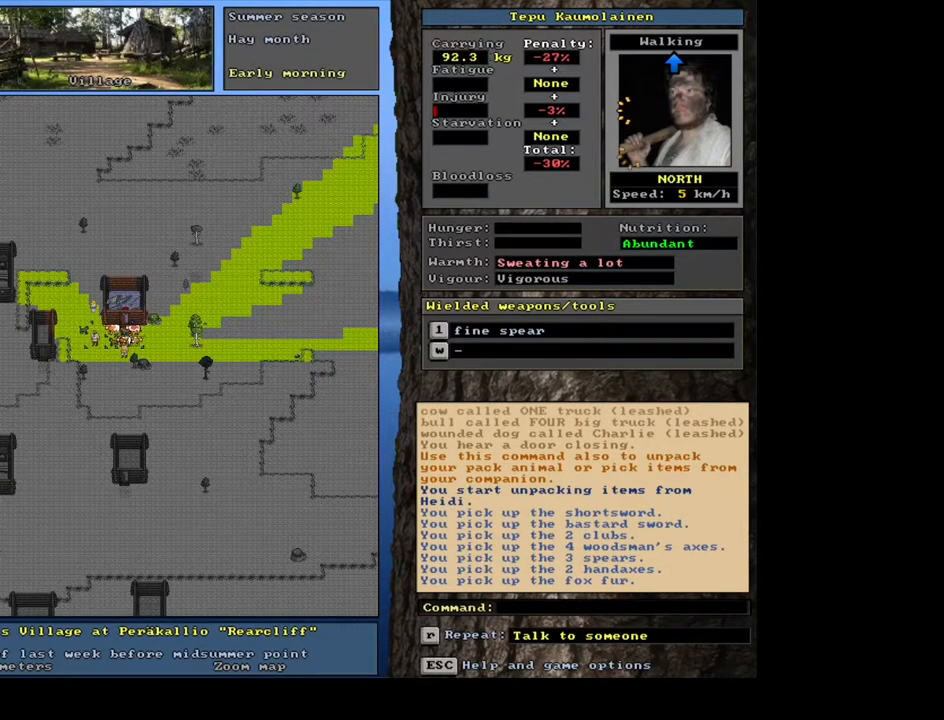
{"keys": ["c", "shift_l"], "mouse": [], "events": [[400, "shift_l", "down"], [467, "c", "down"]]}
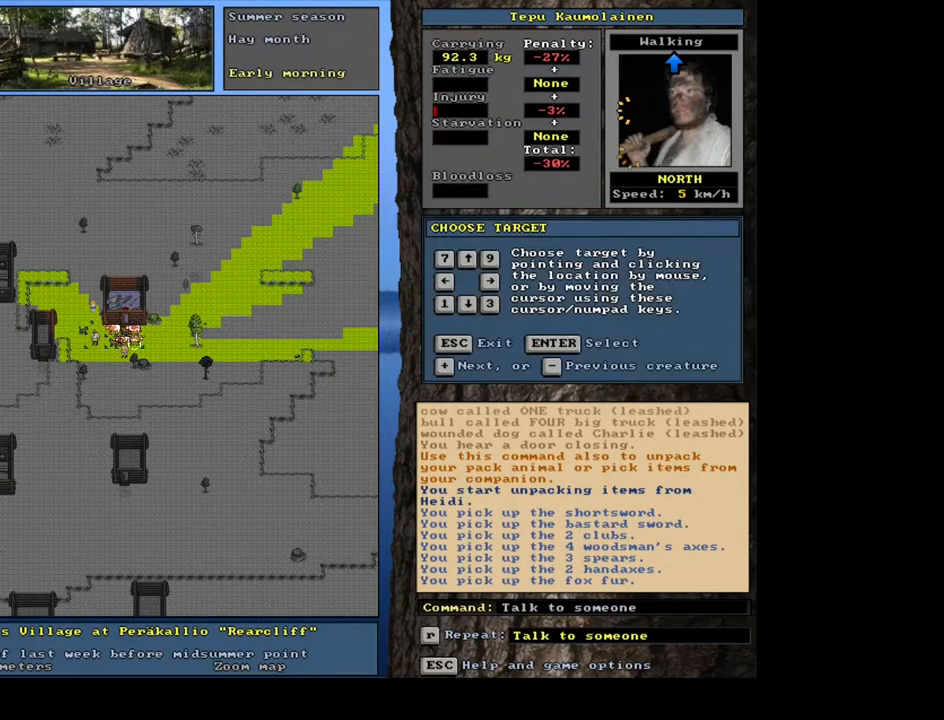
{"keys": ["shift_l"], "mouse": [], "events": [[50, "c", "up"], [317, "equals", "down"], [433, "equals", "up"]]}
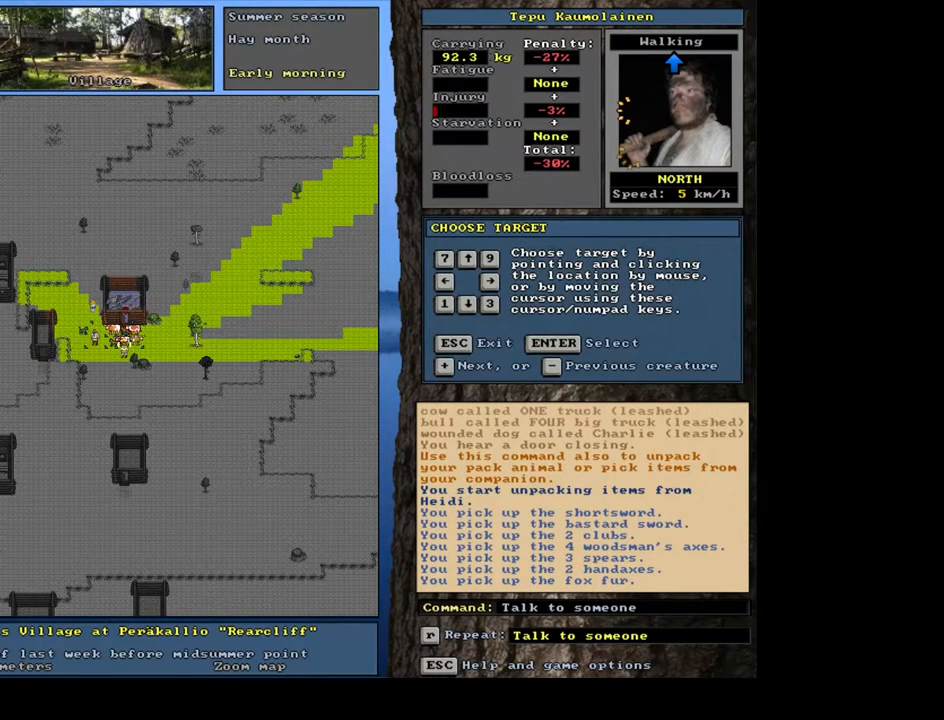
{"keys": [], "mouse": [], "events": [[183, "shift_l", "up"], [300, "escape", "down"], [383, "escape", "up"]]}
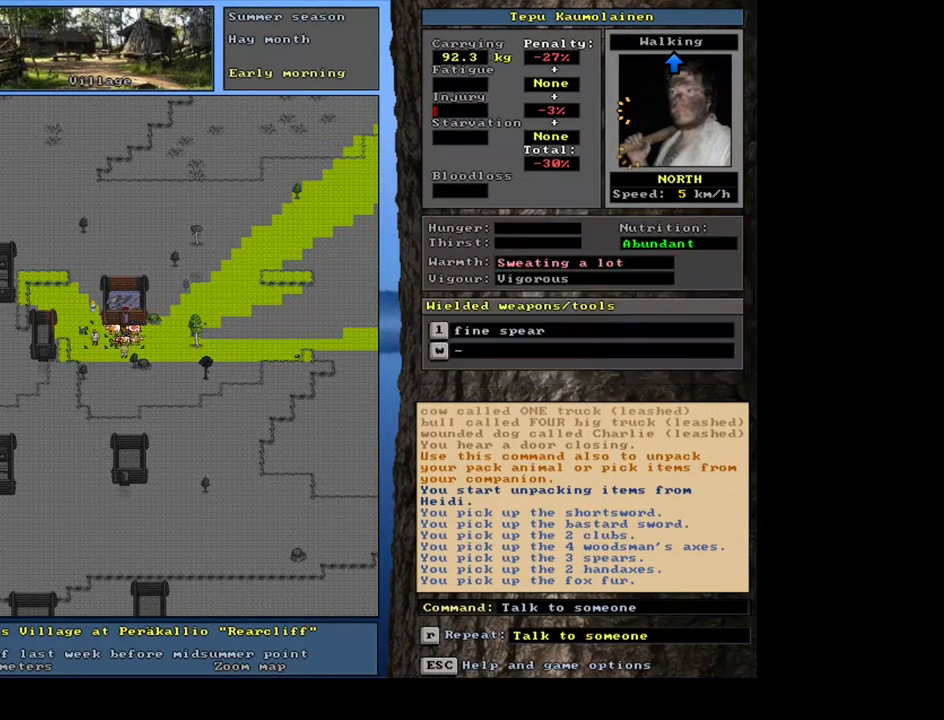
{"keys": [], "mouse": [], "events": [[50, "shift_l", "down"], [133, "g", "down"], [267, "g", "up"], [267, "shift_l", "up"]]}
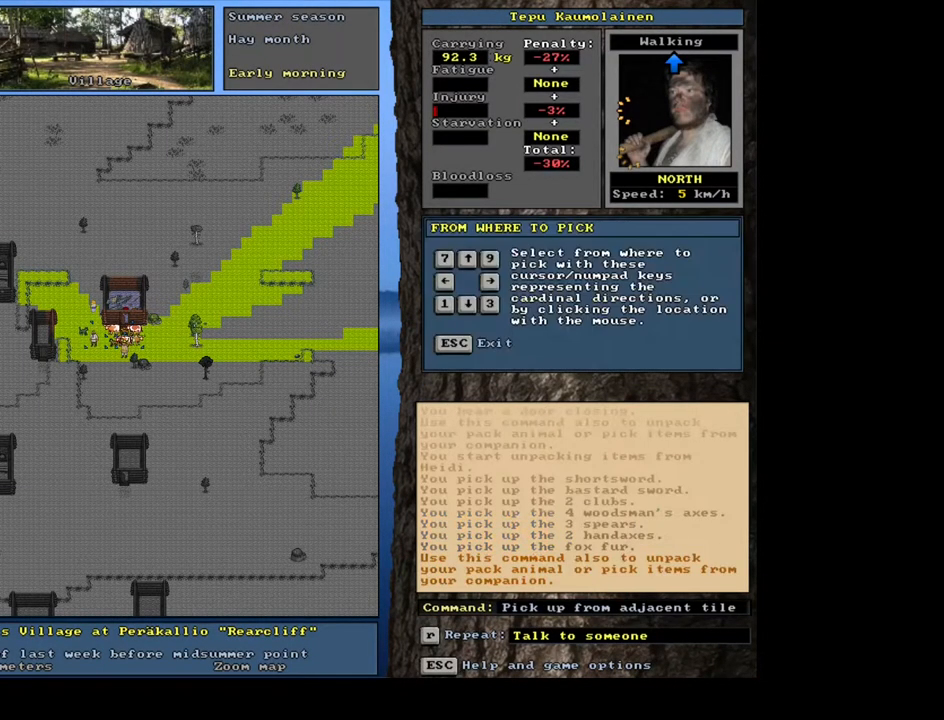
{"keys": [], "mouse": [], "events": [[183, "8", "down"], [267, "8", "up"]]}
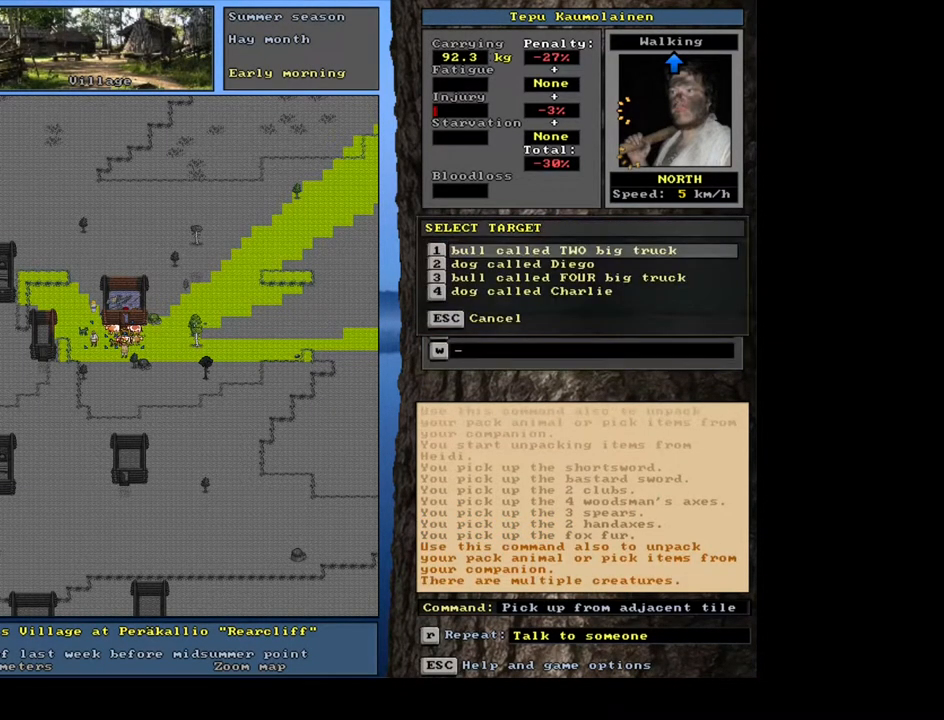
{"keys": [], "mouse": [], "events": []}